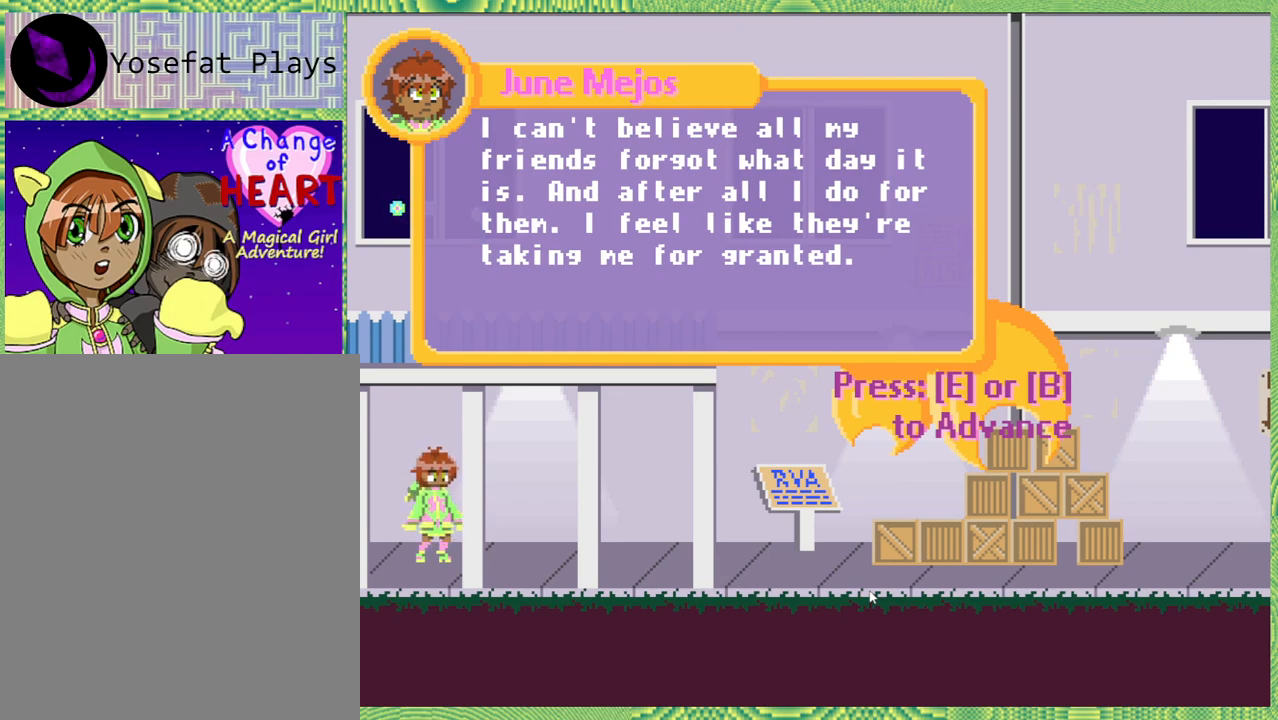
Gameplay with a controller (Nintendo layout); each line is a JSON object with the inputs held at the frame after it. "events" lists button and stick changes between this image and that frame as [ms after this image, input, new state], when the widget could be followed in between. Not read: L3 R3.
{"buttons": [], "left_stick": "center", "right_stick": "center", "events": [[33, "B", "down"], [150, "B", "up"]]}
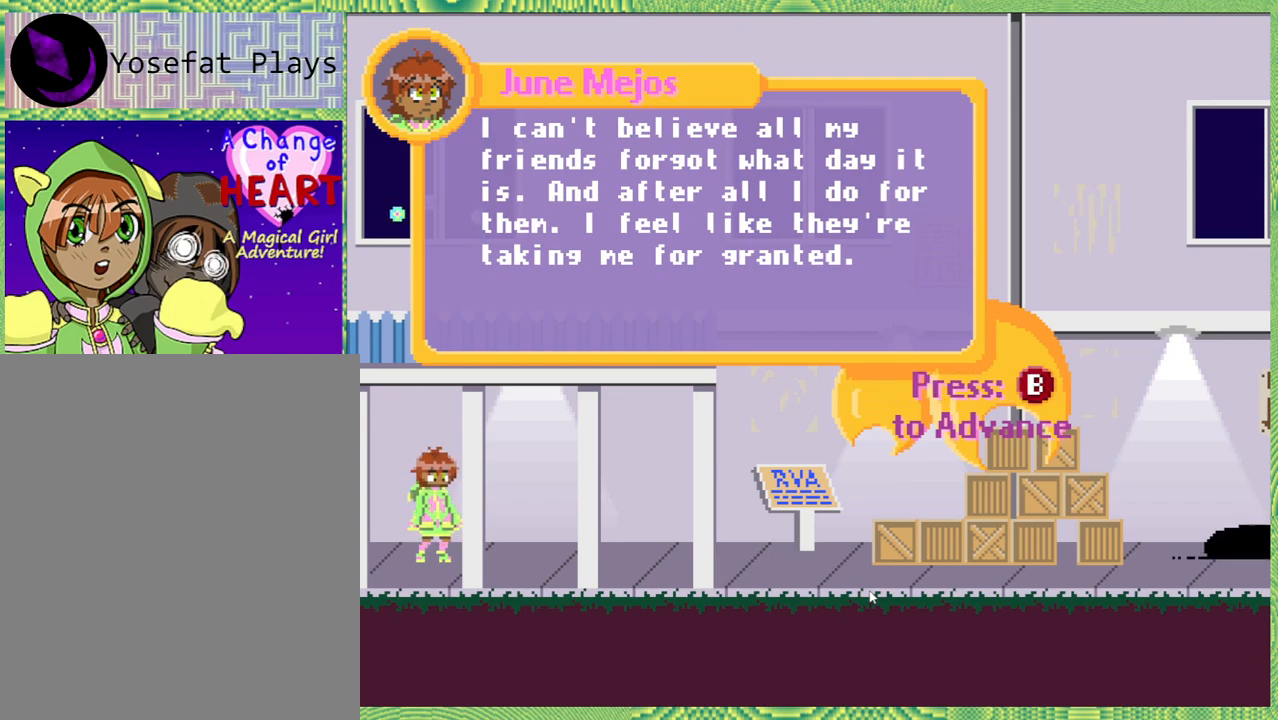
{"buttons": [], "left_stick": "center", "right_stick": "center", "events": []}
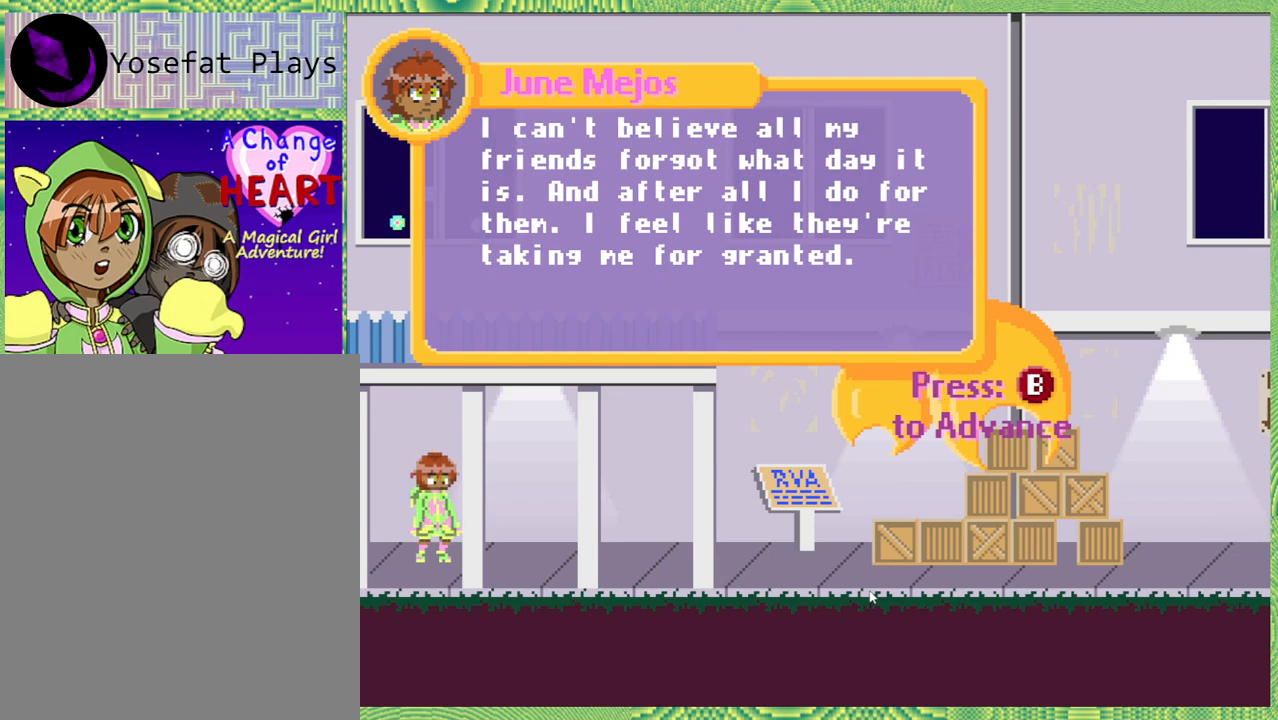
{"buttons": [], "left_stick": "center", "right_stick": "center", "events": [[350, "A", "down"], [433, "A", "up"]]}
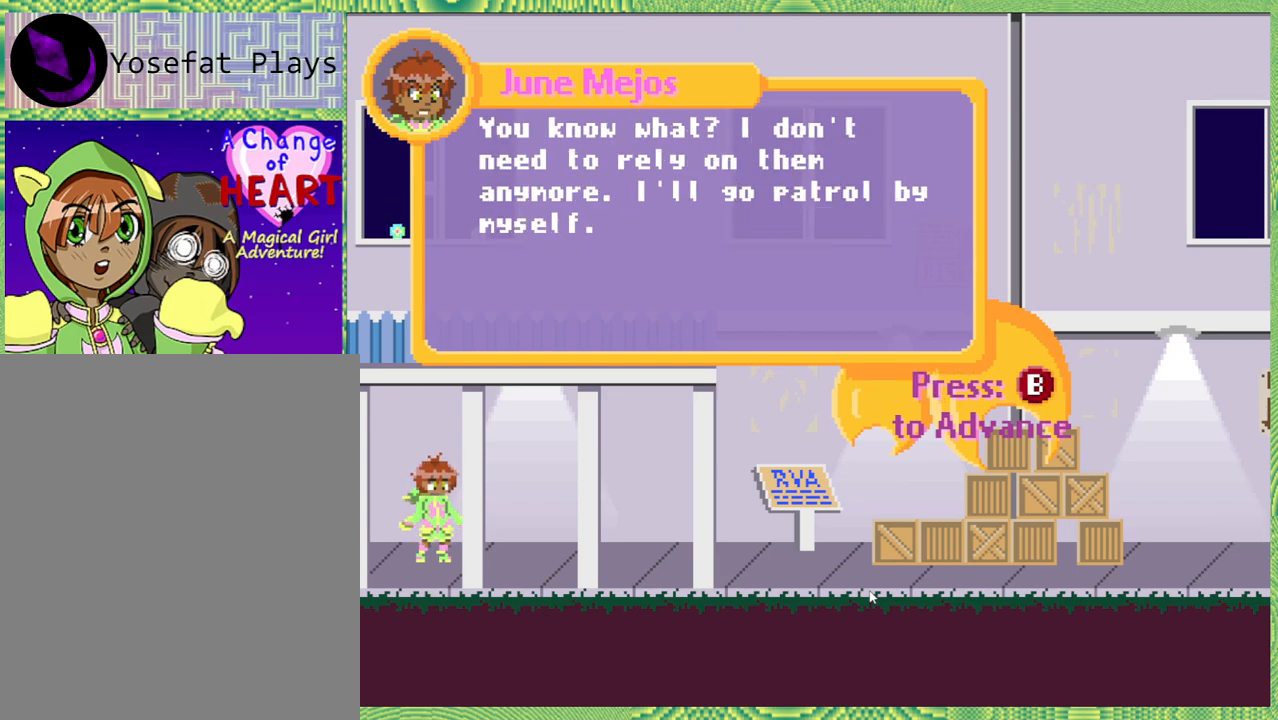
{"buttons": [], "left_stick": "center", "right_stick": "center", "events": []}
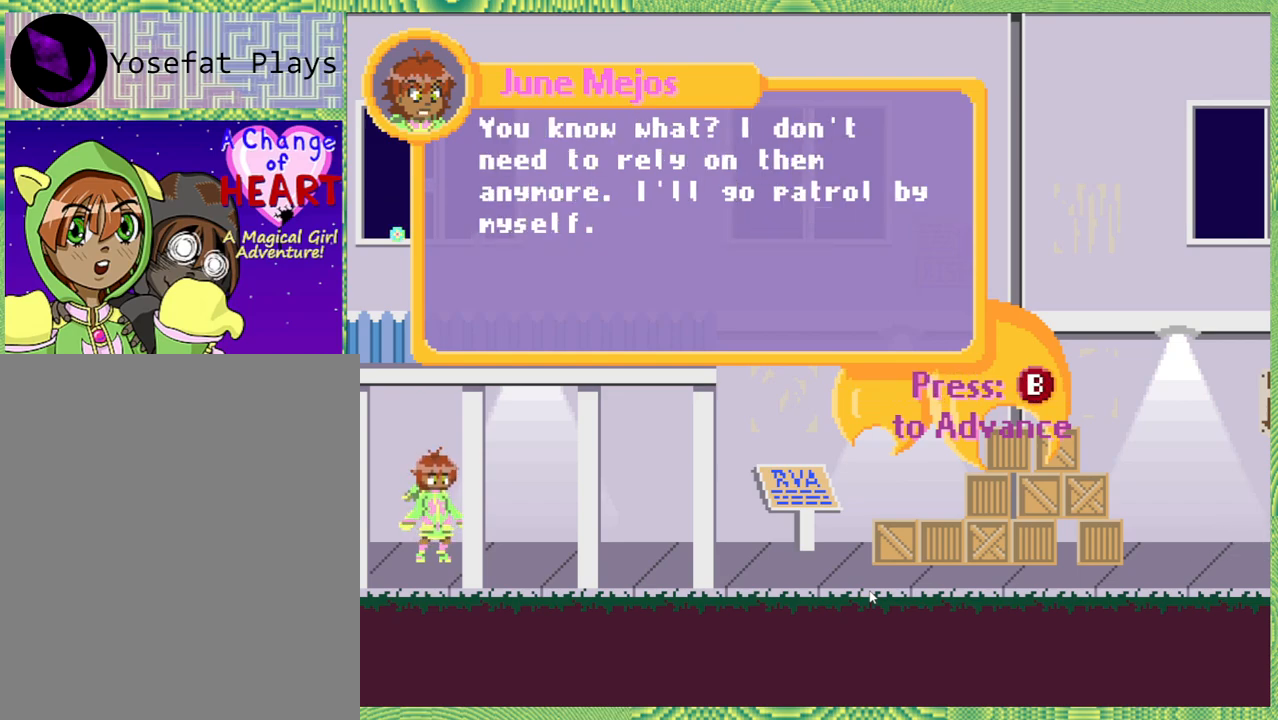
{"buttons": [], "left_stick": "center", "right_stick": "center", "events": []}
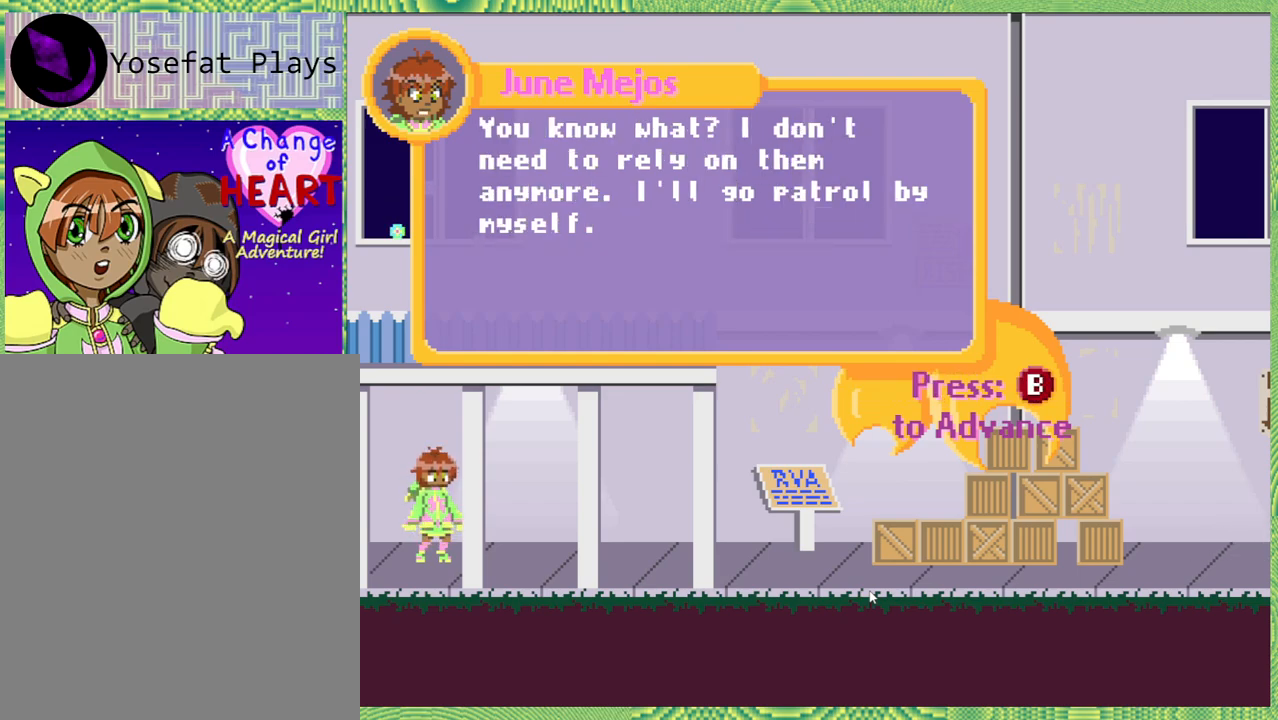
{"buttons": [], "left_stick": "center", "right_stick": "center", "events": []}
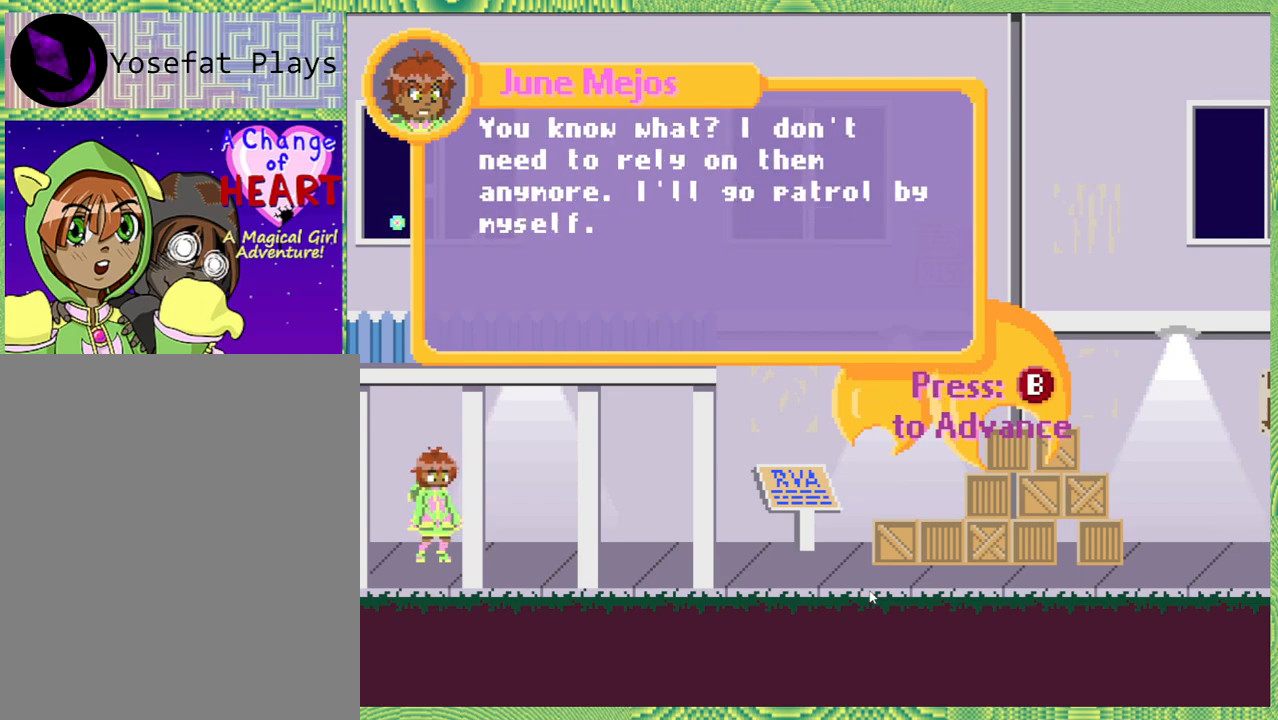
{"buttons": [], "left_stick": "center", "right_stick": "center", "events": []}
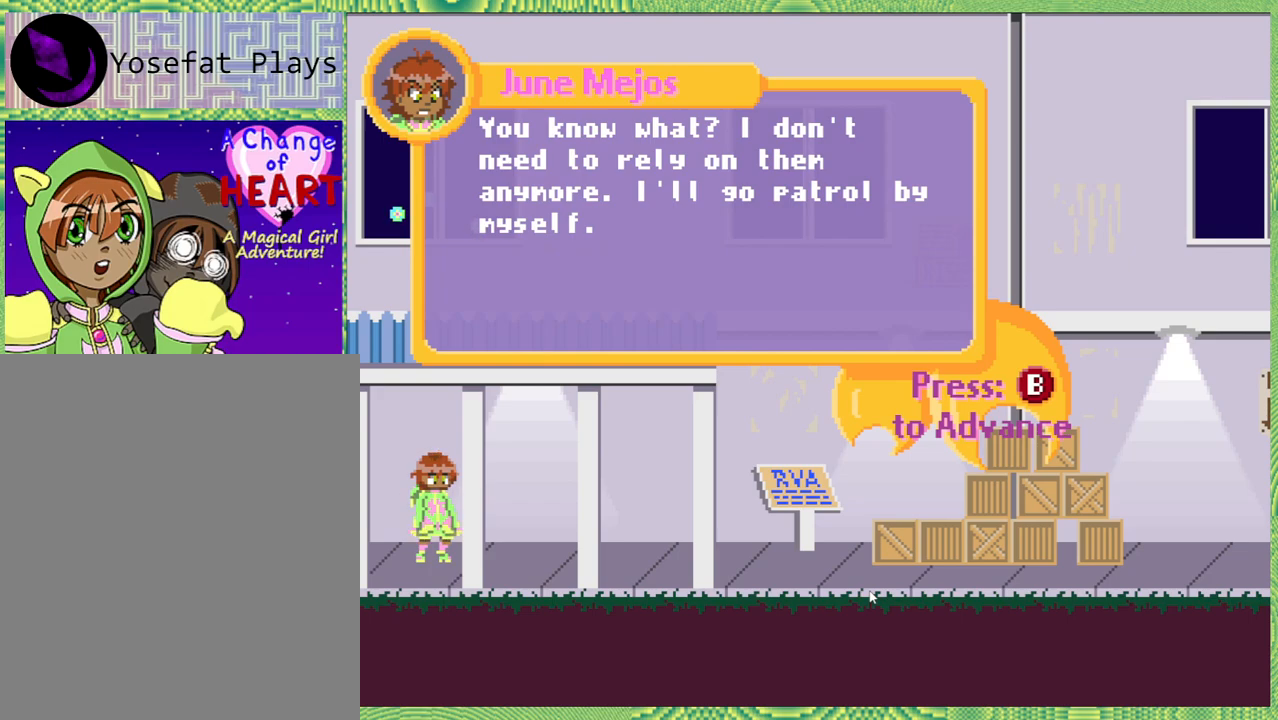
{"buttons": [], "left_stick": "center", "right_stick": "center", "events": []}
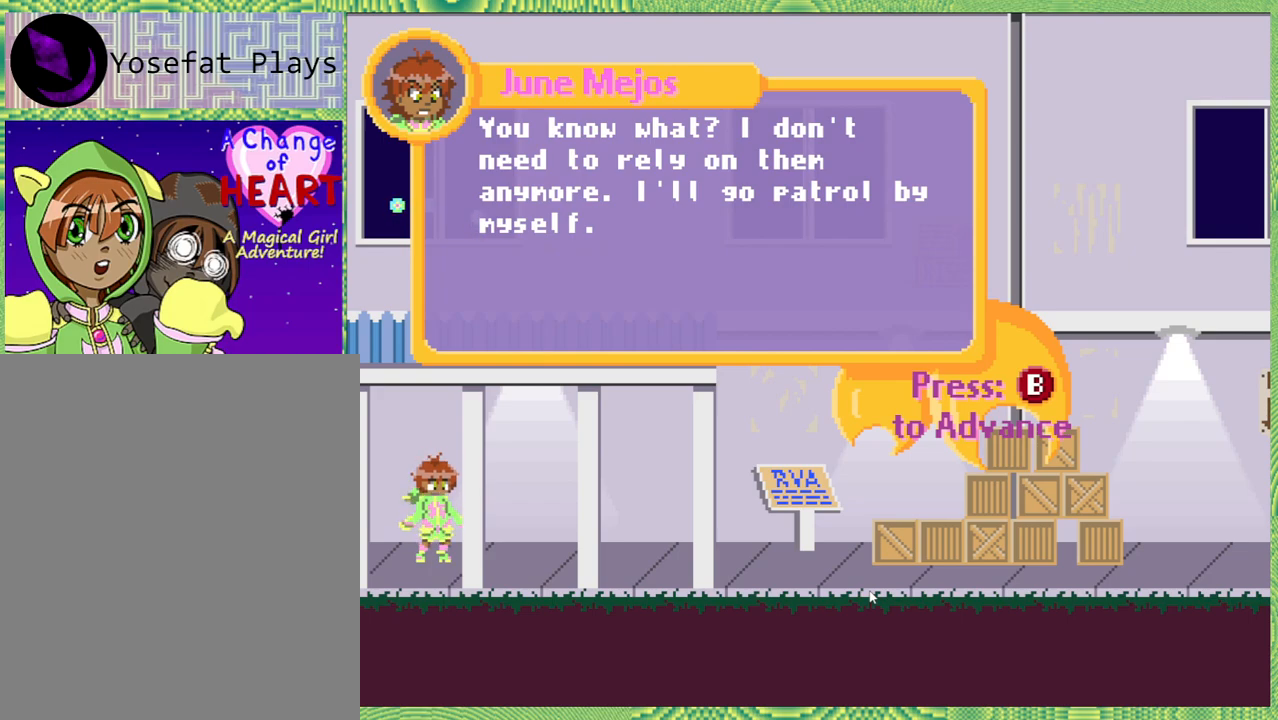
{"buttons": [], "left_stick": "center", "right_stick": "center", "events": []}
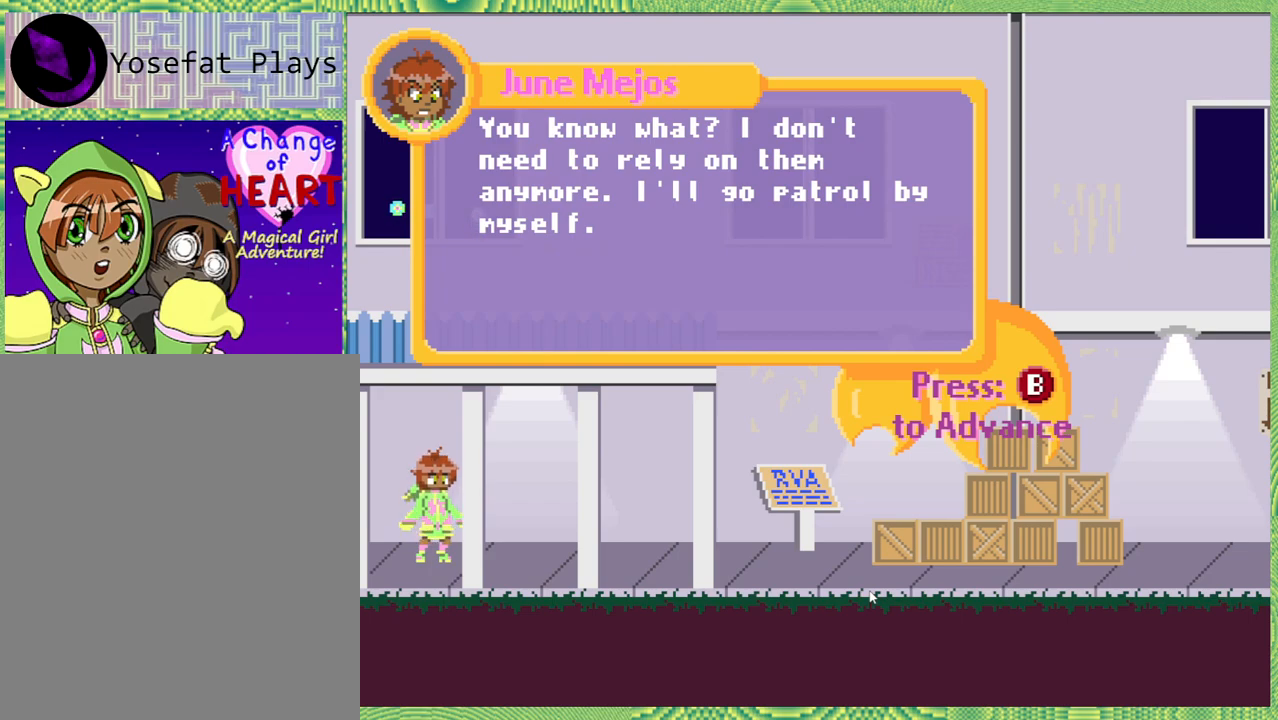
{"buttons": [], "left_stick": "center", "right_stick": "center", "events": []}
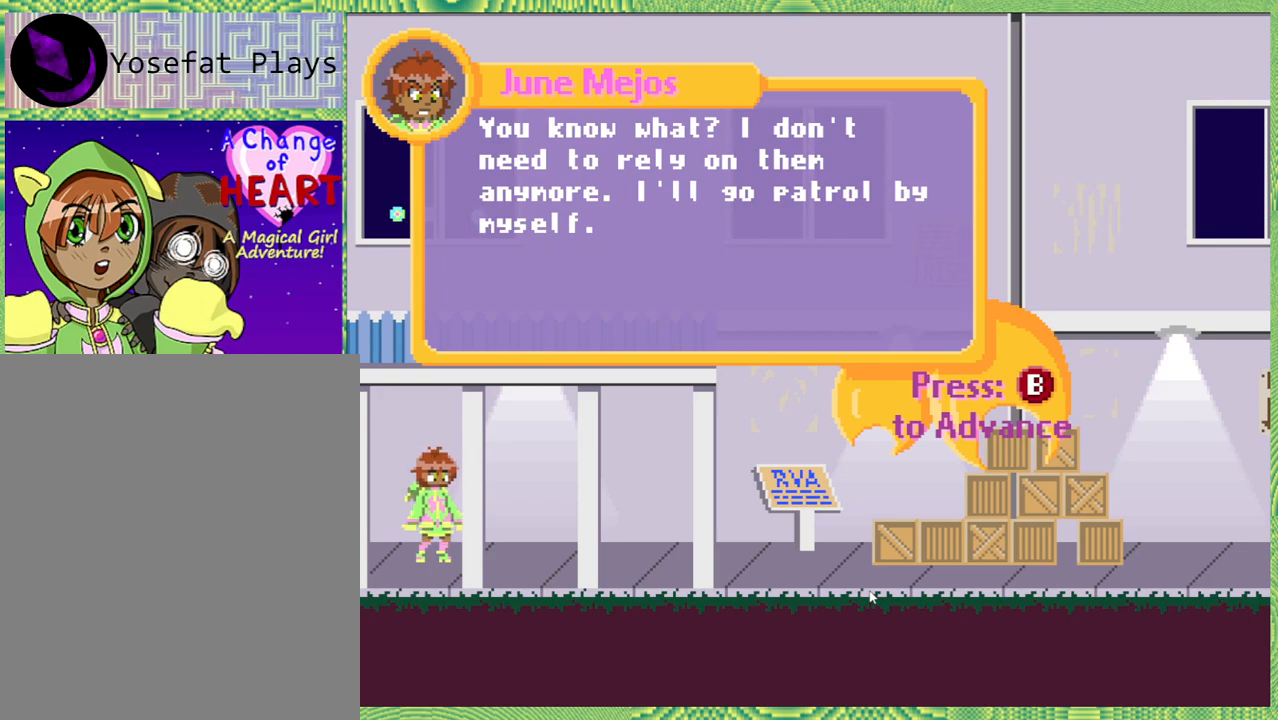
{"buttons": [], "left_stick": "center", "right_stick": "center", "events": []}
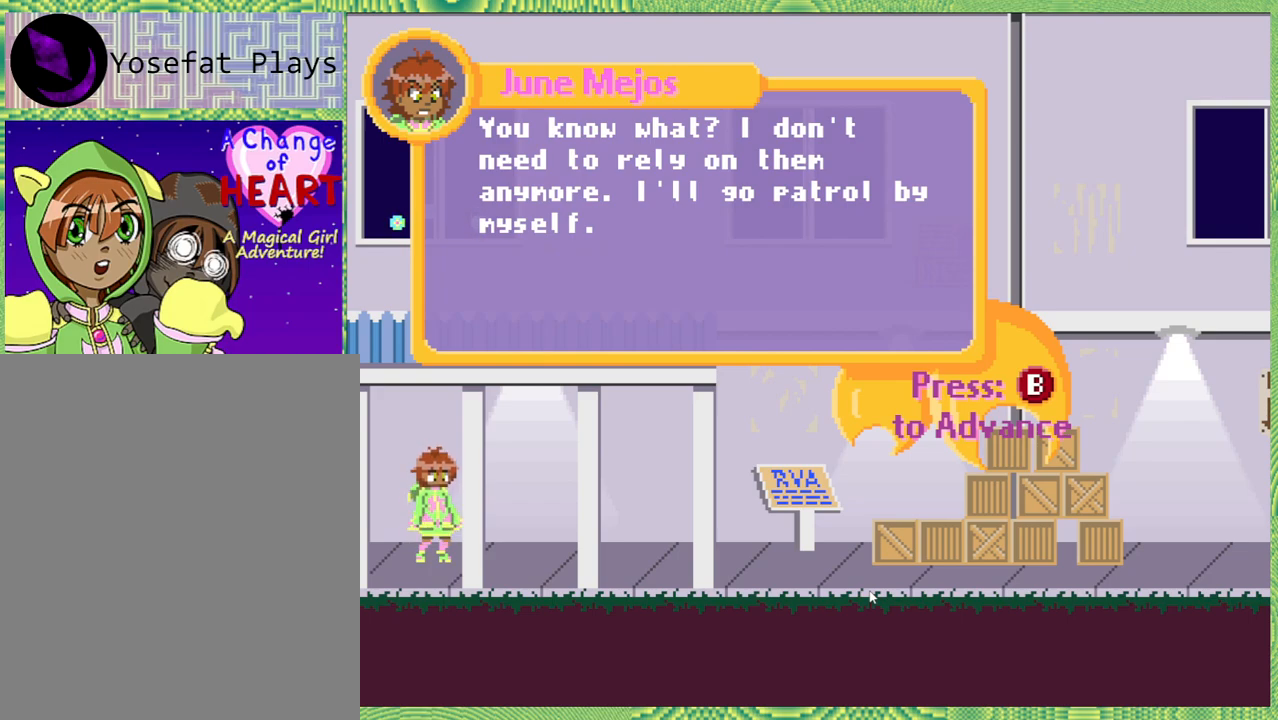
{"buttons": [], "left_stick": "center", "right_stick": "center", "events": []}
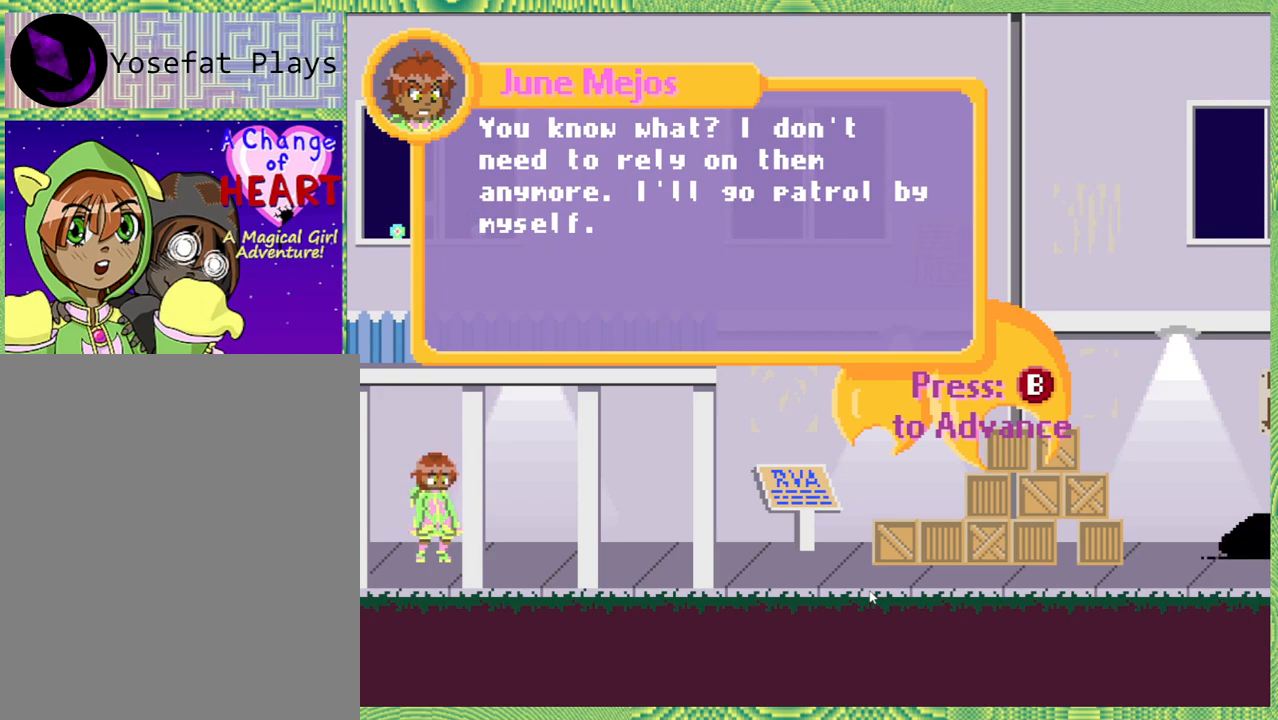
{"buttons": [], "left_stick": "center", "right_stick": "center", "events": []}
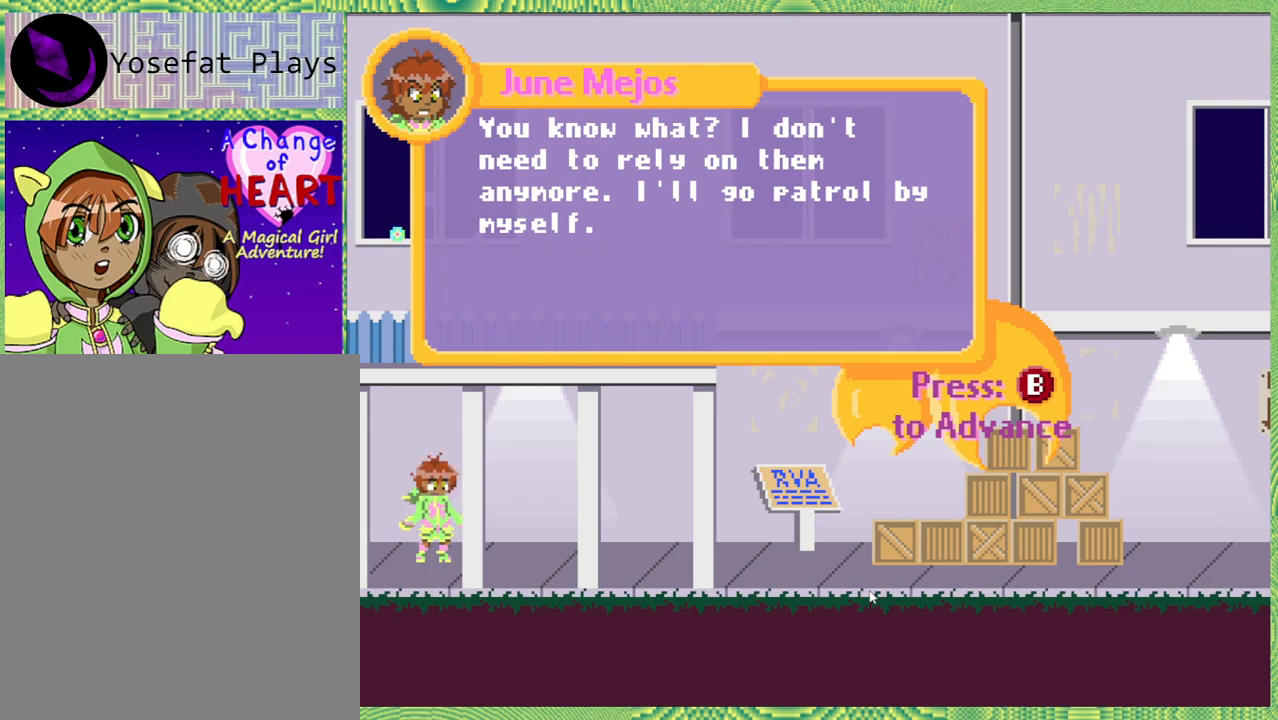
{"buttons": ["A"], "left_stick": "center", "right_stick": "center", "events": [[417, "A", "down"]]}
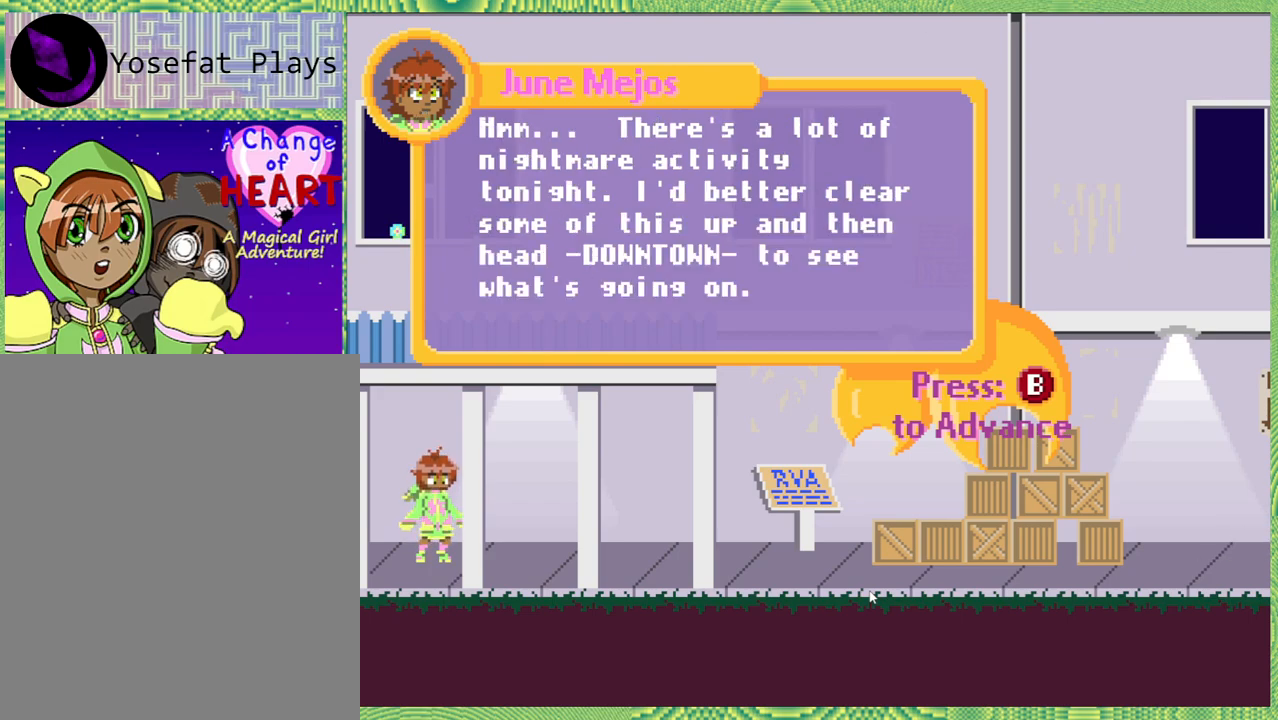
{"buttons": [], "left_stick": "center", "right_stick": "center", "events": [[50, "A", "up"]]}